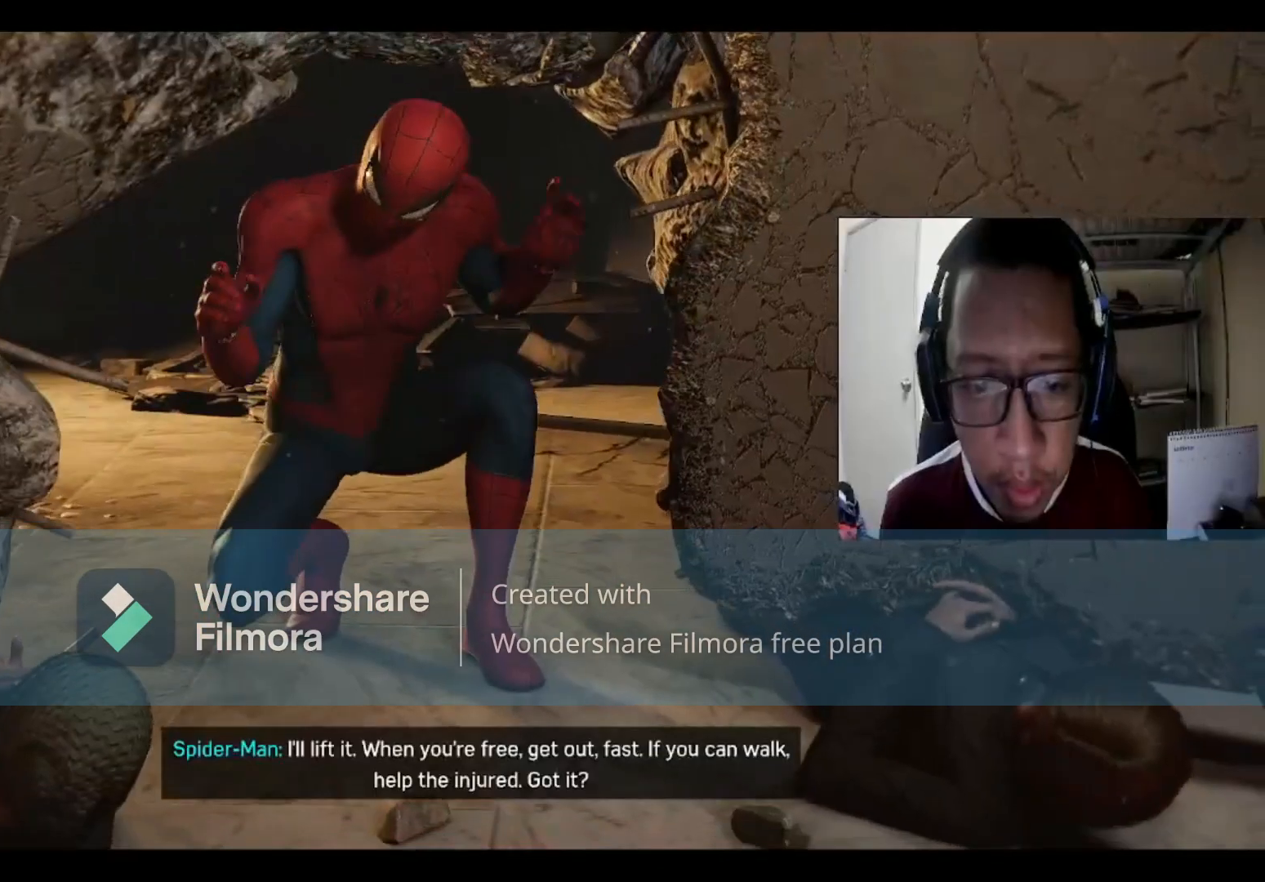
Gameplay with a controller (Xbox layout); each line is a JSON object with the inputs held at the frame after it. "events" lists button and stick changes between this image and that frame as [ms after this image, input, new state], when the widget could be followed in between.
{"buttons": [], "left_stick": "center", "right_stick": "center", "events": []}
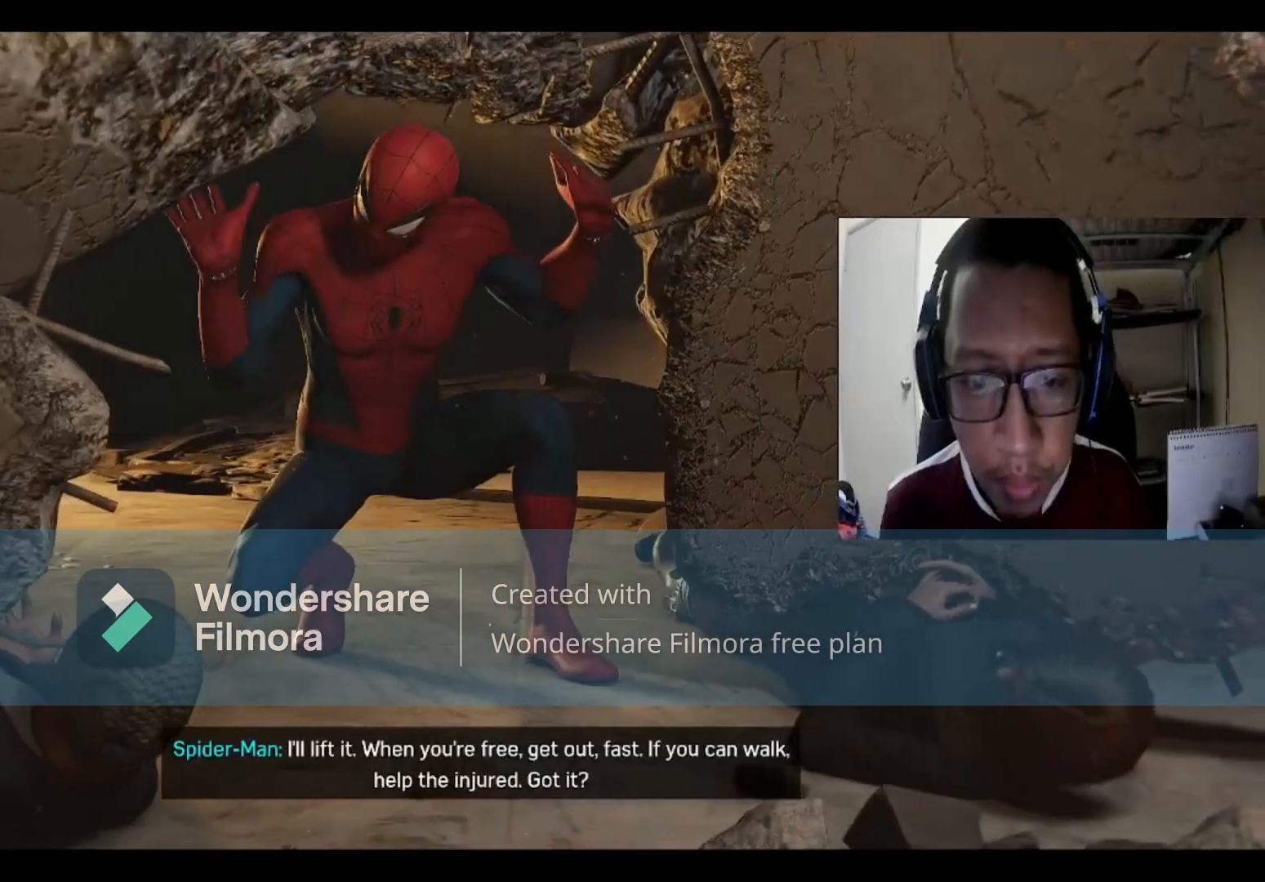
{"buttons": [], "left_stick": "center", "right_stick": "center", "events": []}
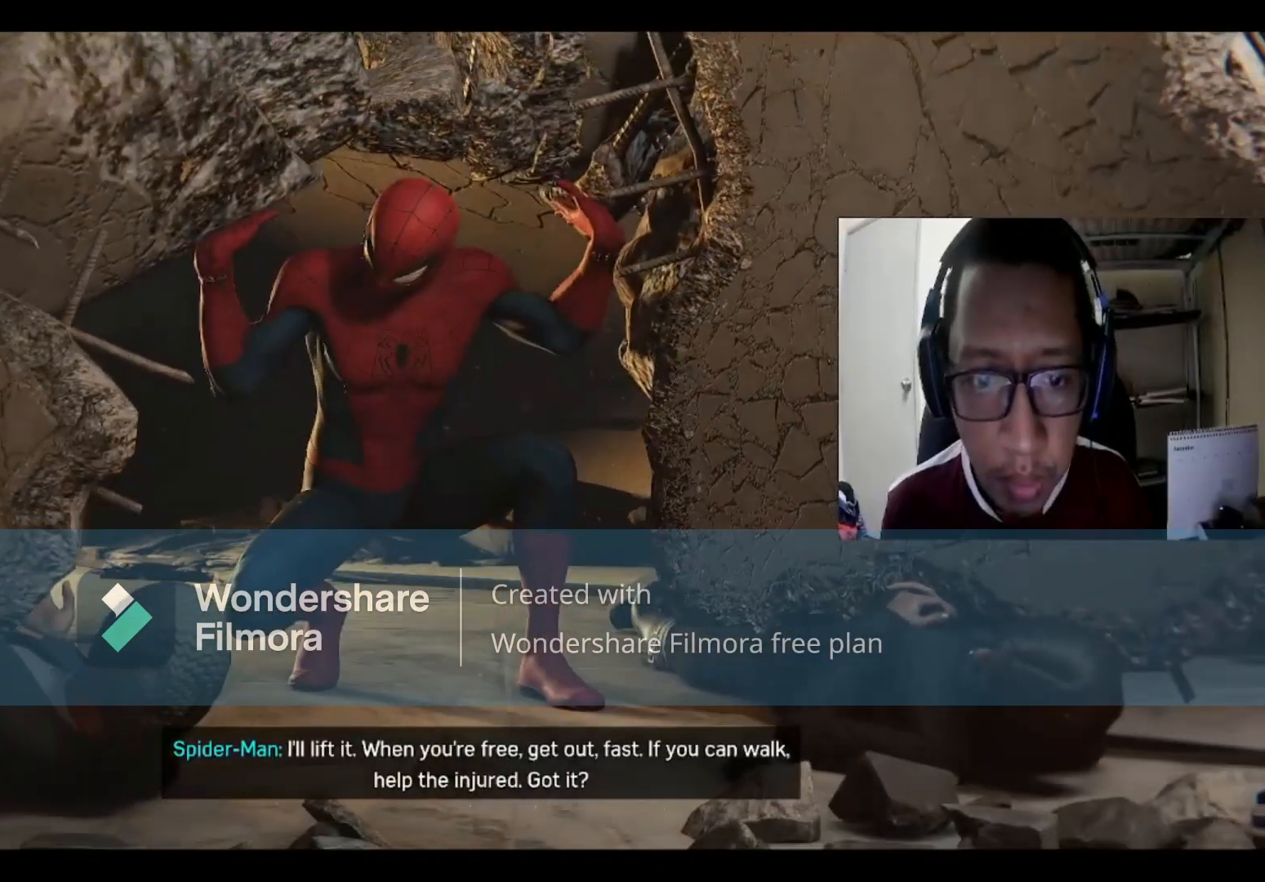
{"buttons": [], "left_stick": "center", "right_stick": "center", "events": []}
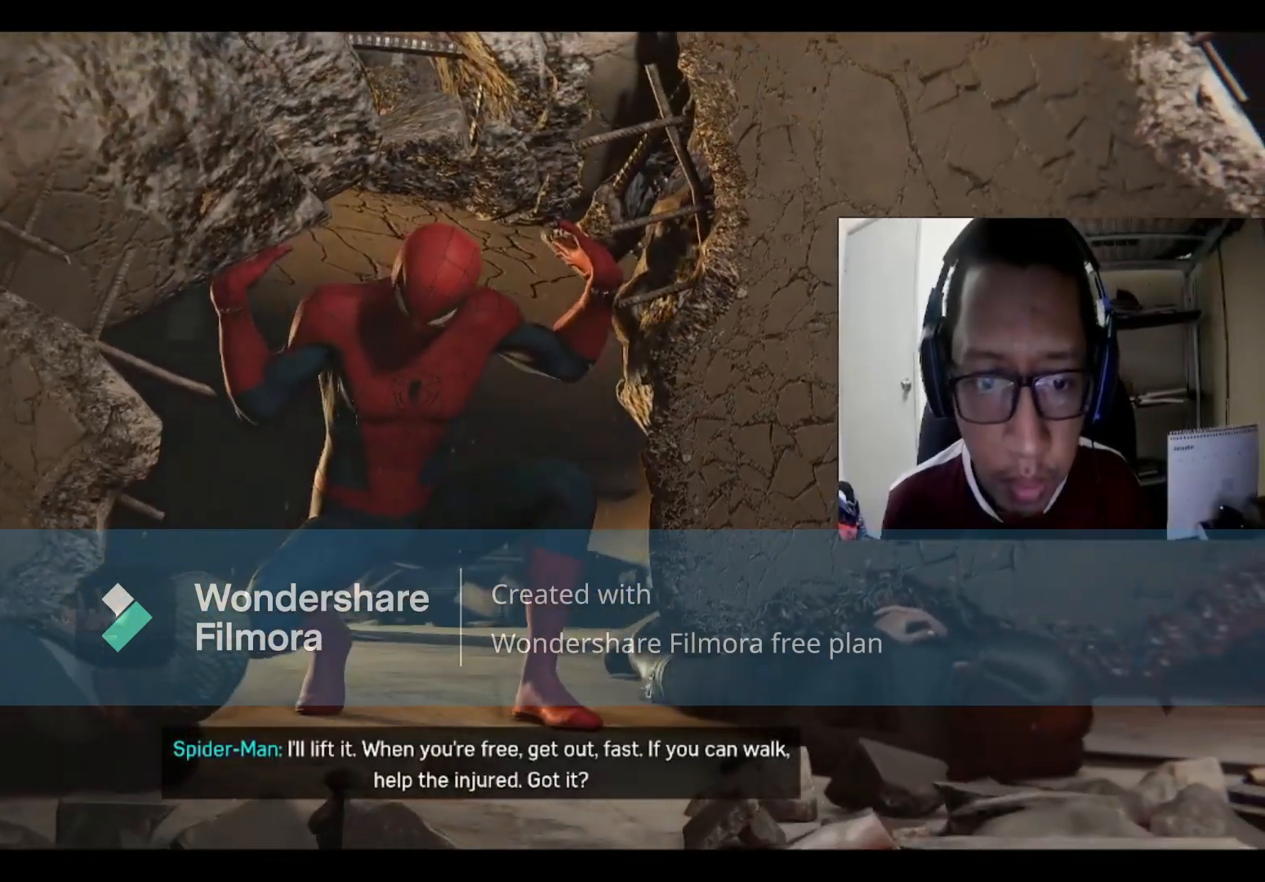
{"buttons": [], "left_stick": "center", "right_stick": "center", "events": []}
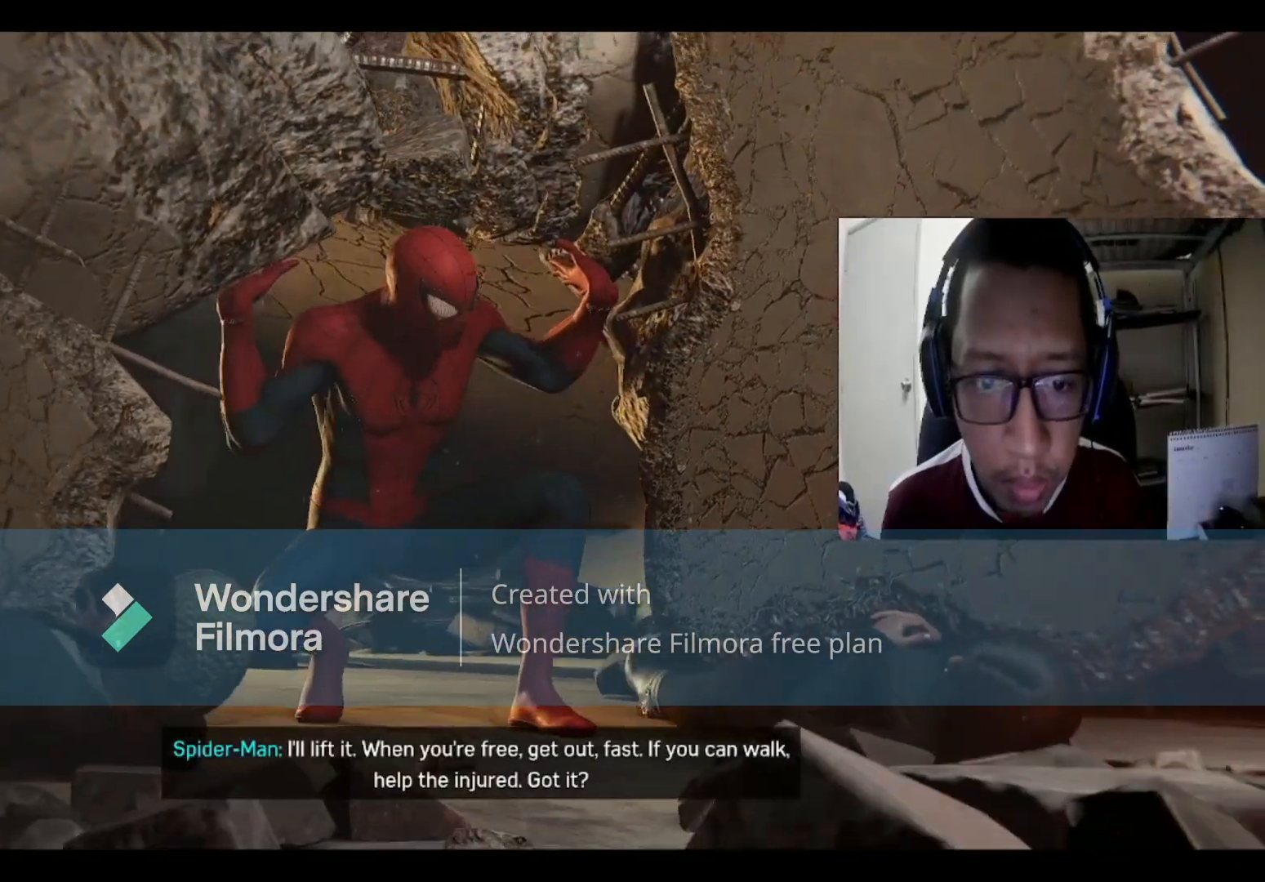
{"buttons": [], "left_stick": "center", "right_stick": "center", "events": []}
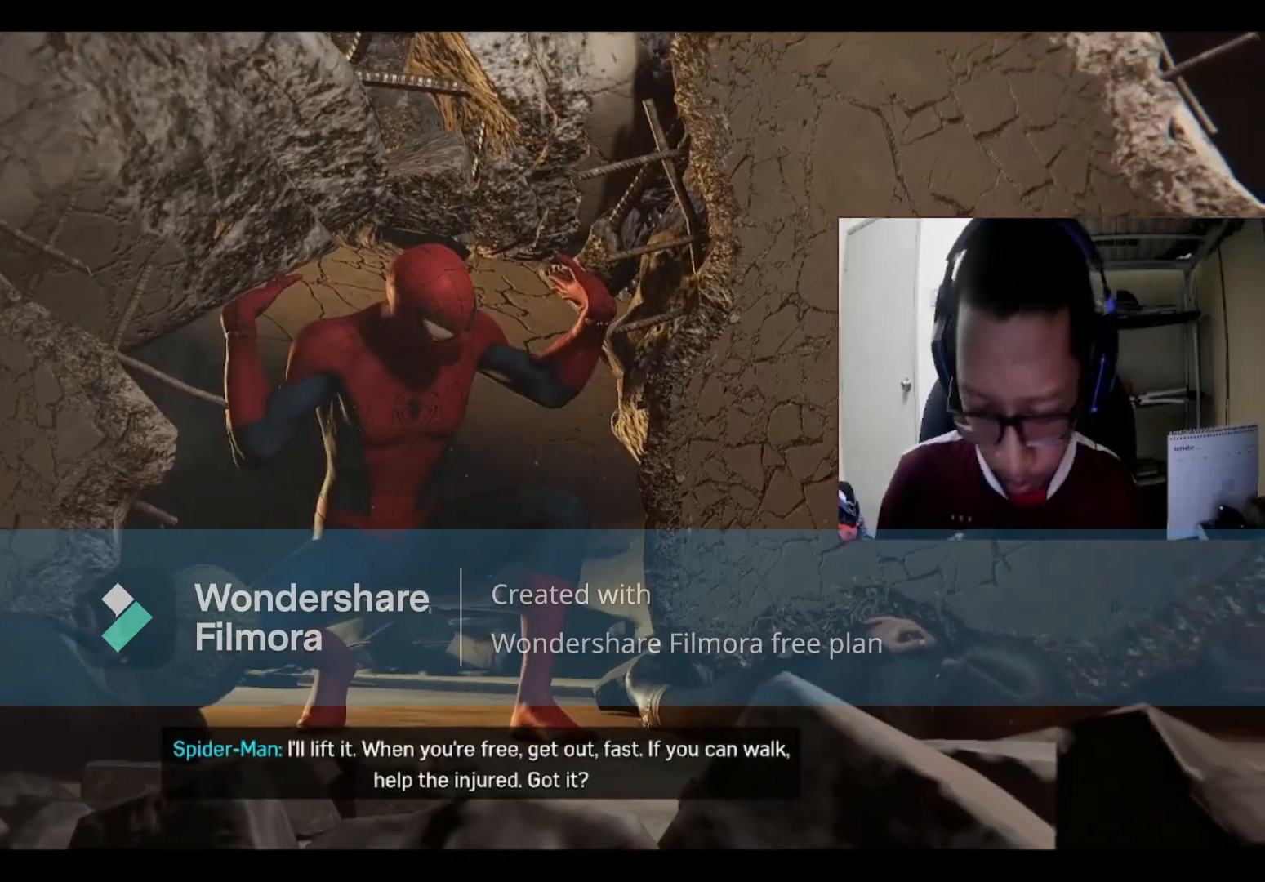
{"buttons": [], "left_stick": "center", "right_stick": "center", "events": []}
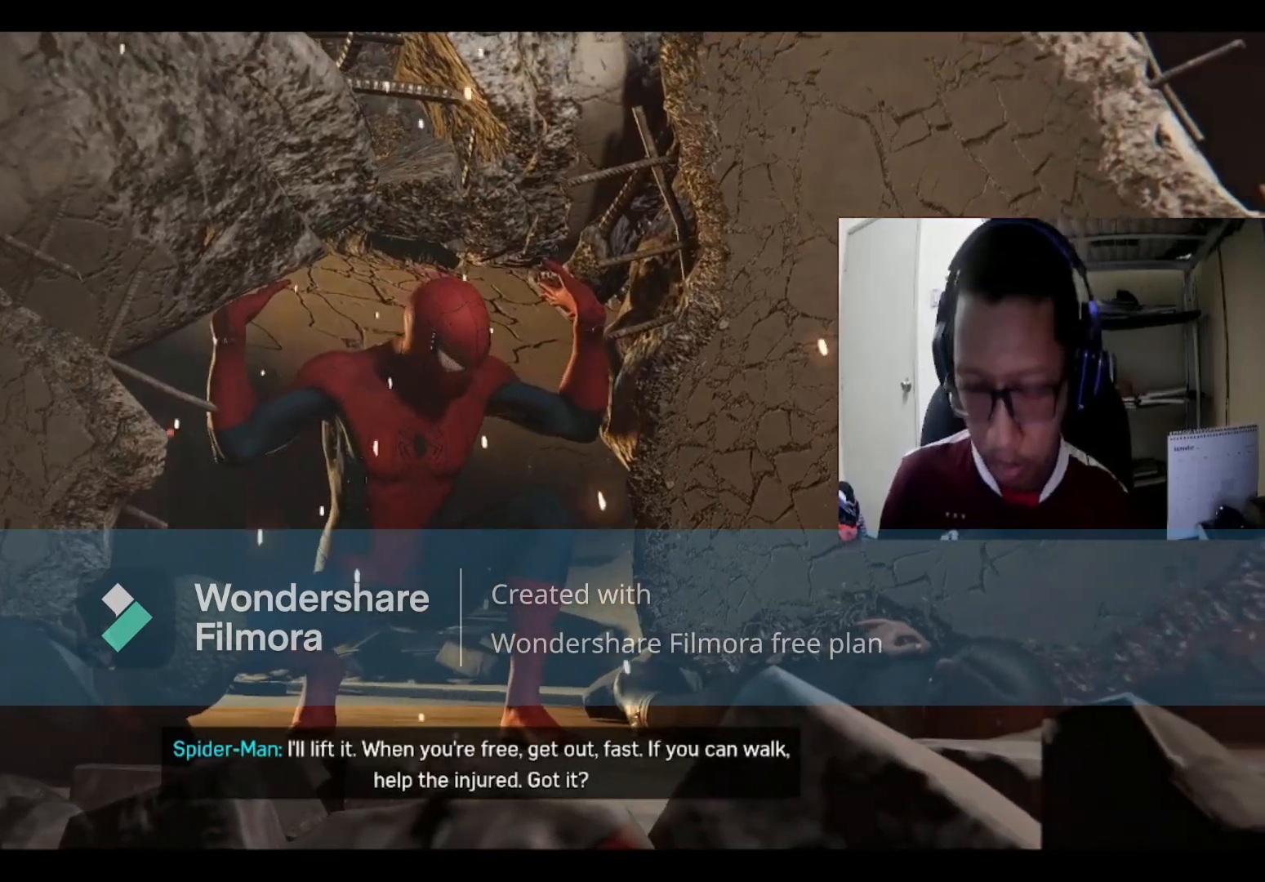
{"buttons": [], "left_stick": "center", "right_stick": "center", "events": []}
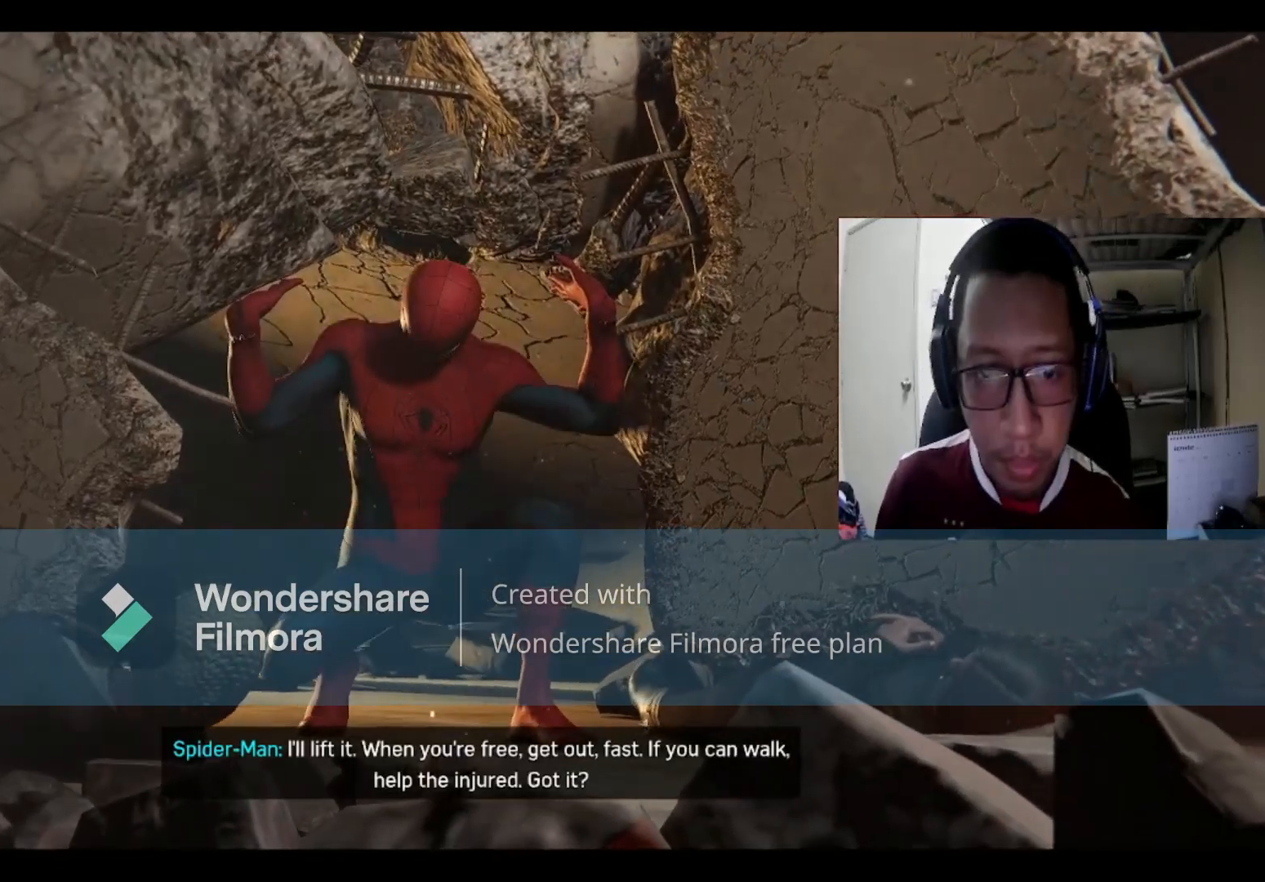
{"buttons": [], "left_stick": "center", "right_stick": "center", "events": []}
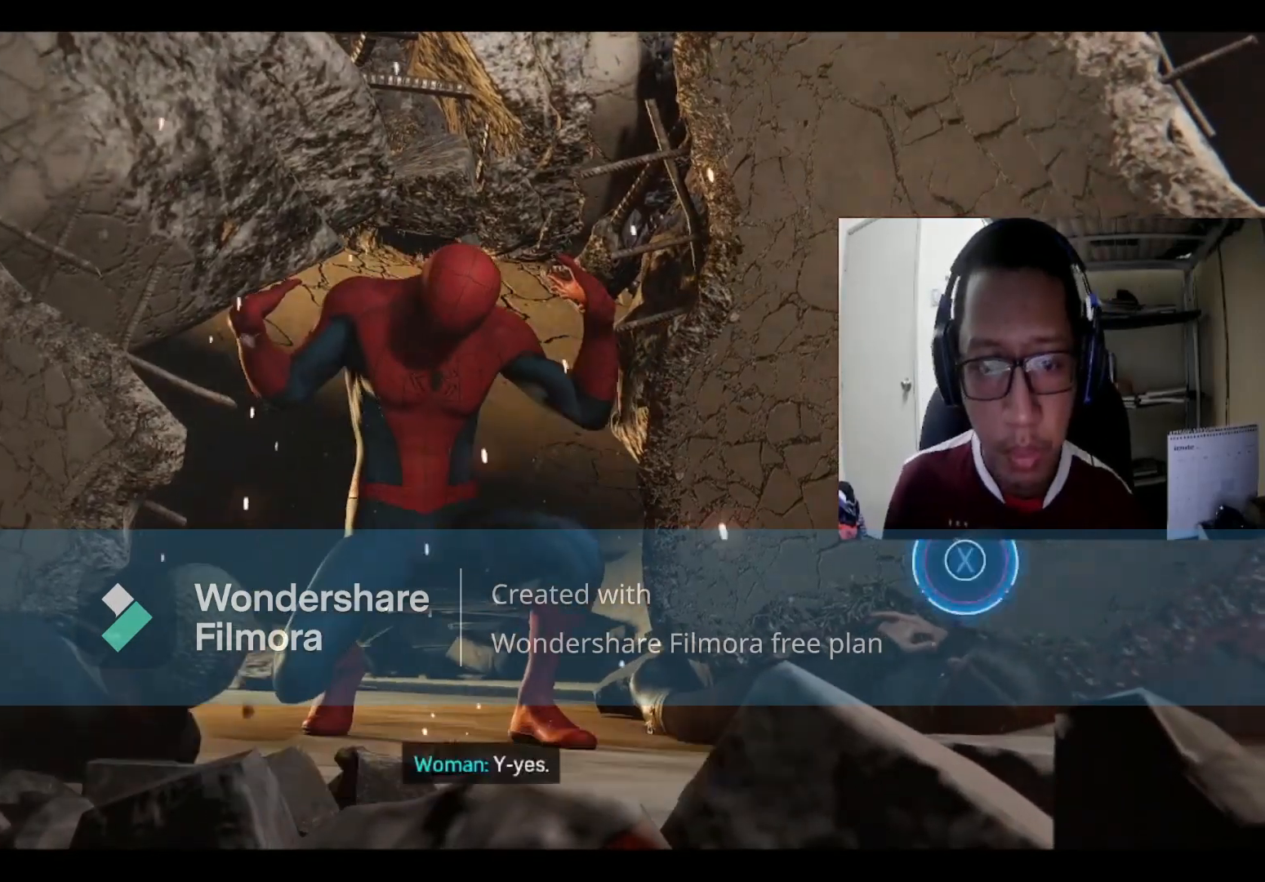
{"buttons": [], "left_stick": "center", "right_stick": "center", "events": []}
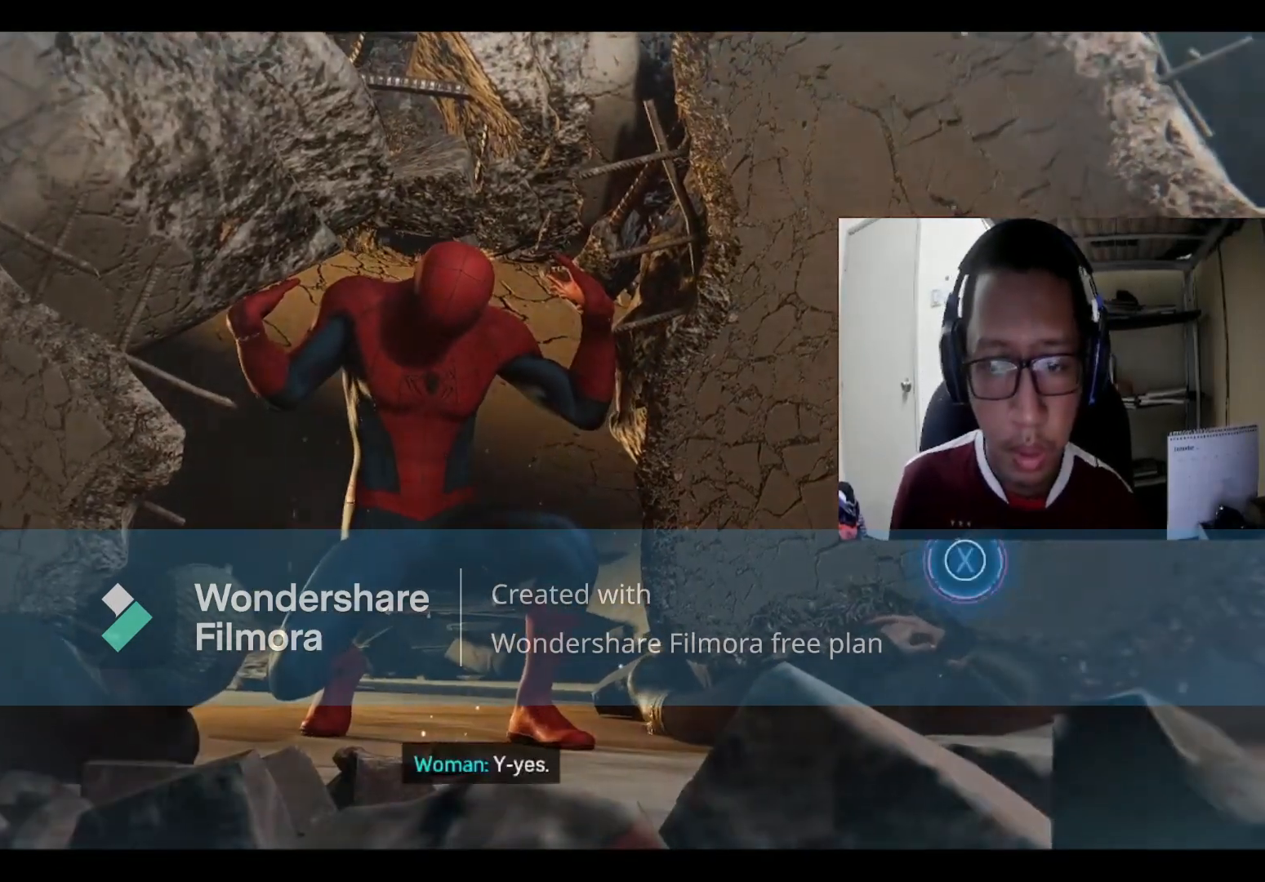
{"buttons": ["X"], "left_stick": "center", "right_stick": "center", "events": [[500, "X", "down"]]}
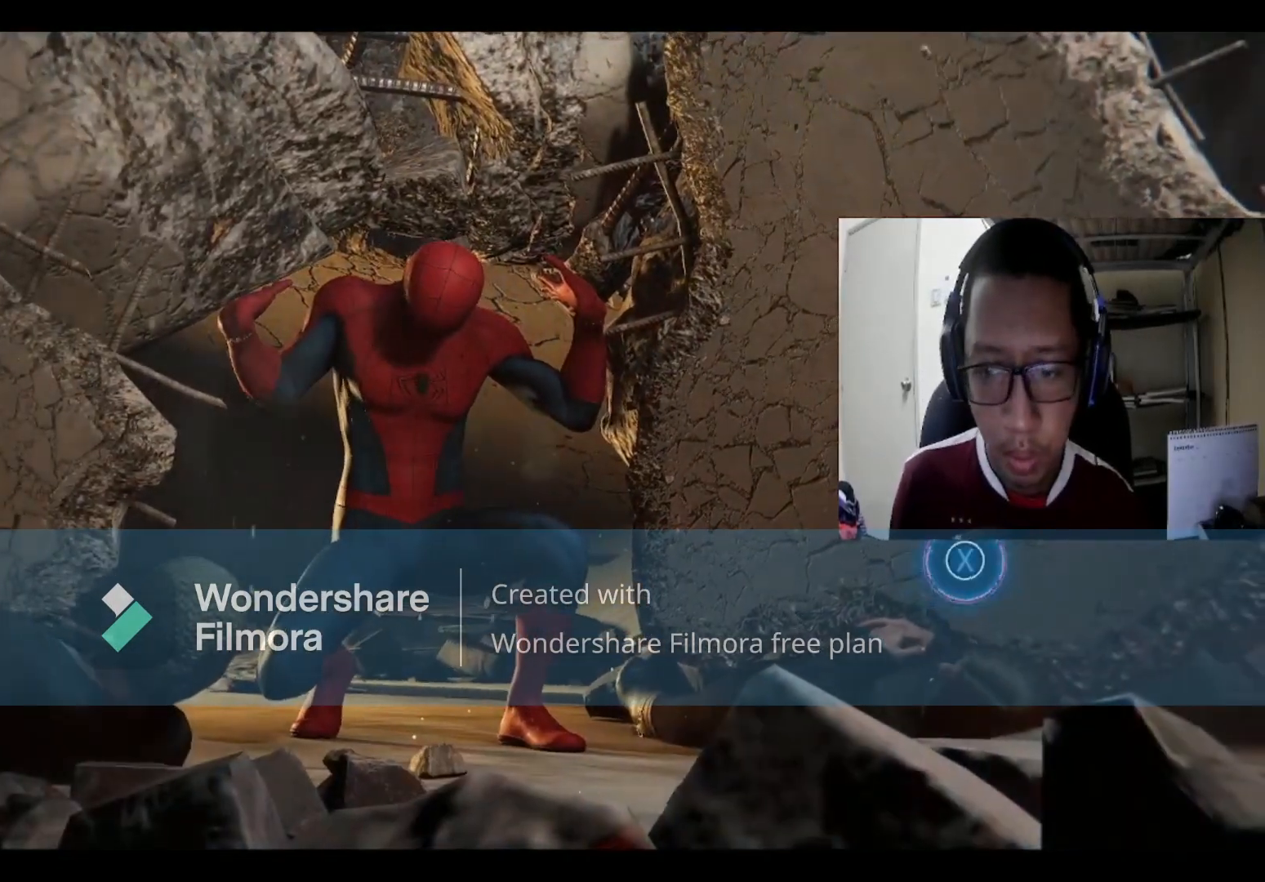
{"buttons": ["X"], "left_stick": "center", "right_stick": "center", "events": [[100, "X", "up"], [234, "X", "down"], [401, "X", "up"], [434, "X", "down"]]}
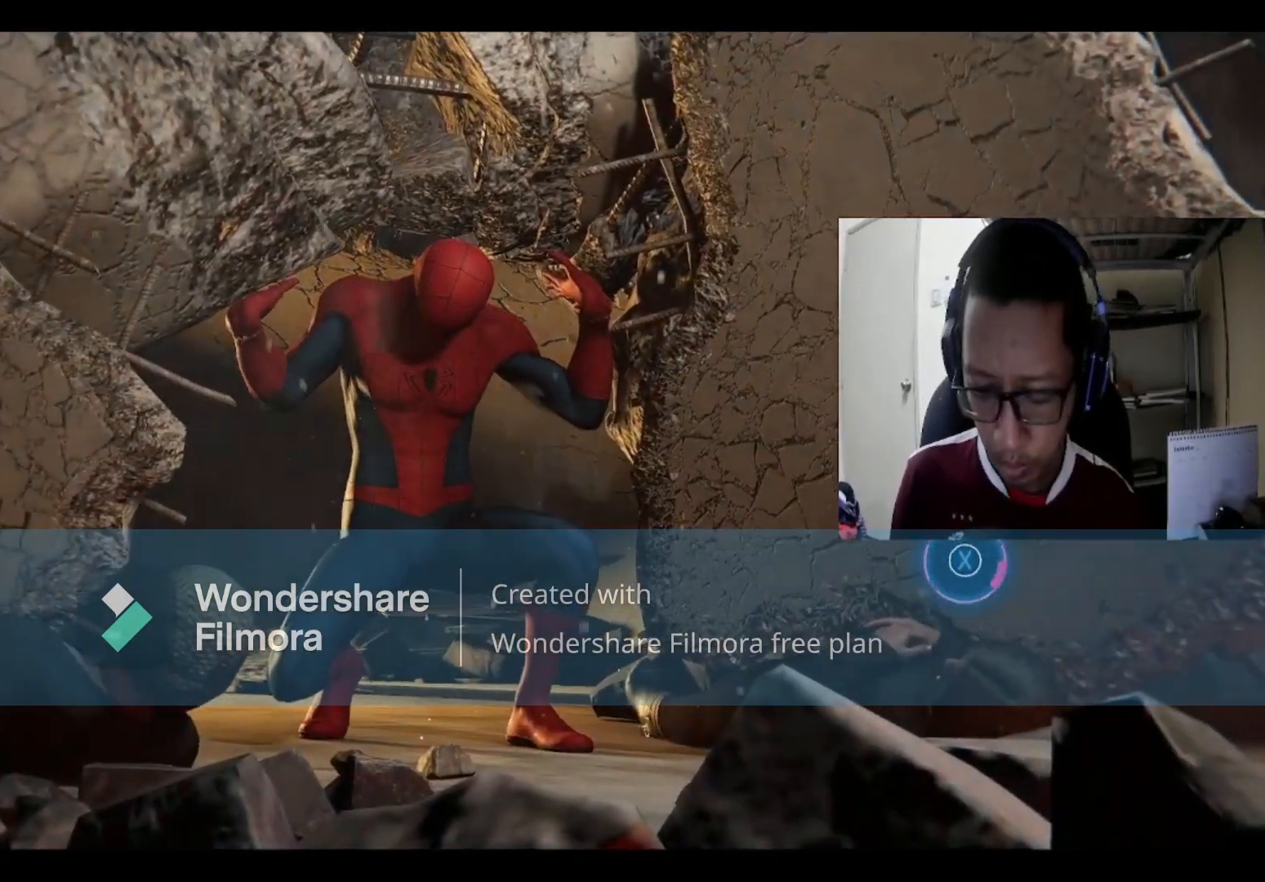
{"buttons": ["X"], "left_stick": "center", "right_stick": "center", "events": [[67, "X", "up"], [133, "X", "down"], [267, "X", "up"], [367, "X", "down"]]}
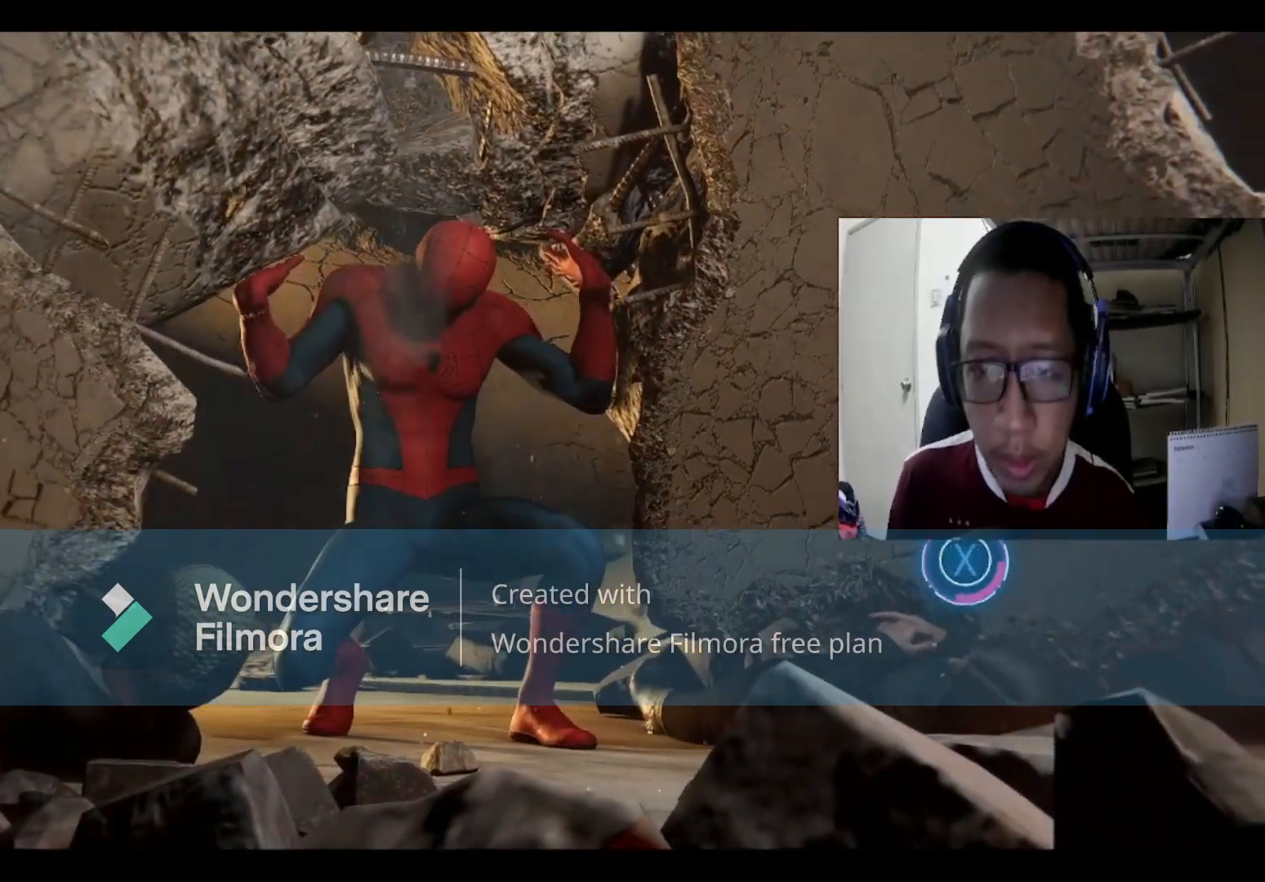
{"buttons": [], "left_stick": "center", "right_stick": "center", "events": [[134, "X", "up"], [234, "X", "down"], [301, "X", "up"], [367, "X", "down"], [501, "X", "up"]]}
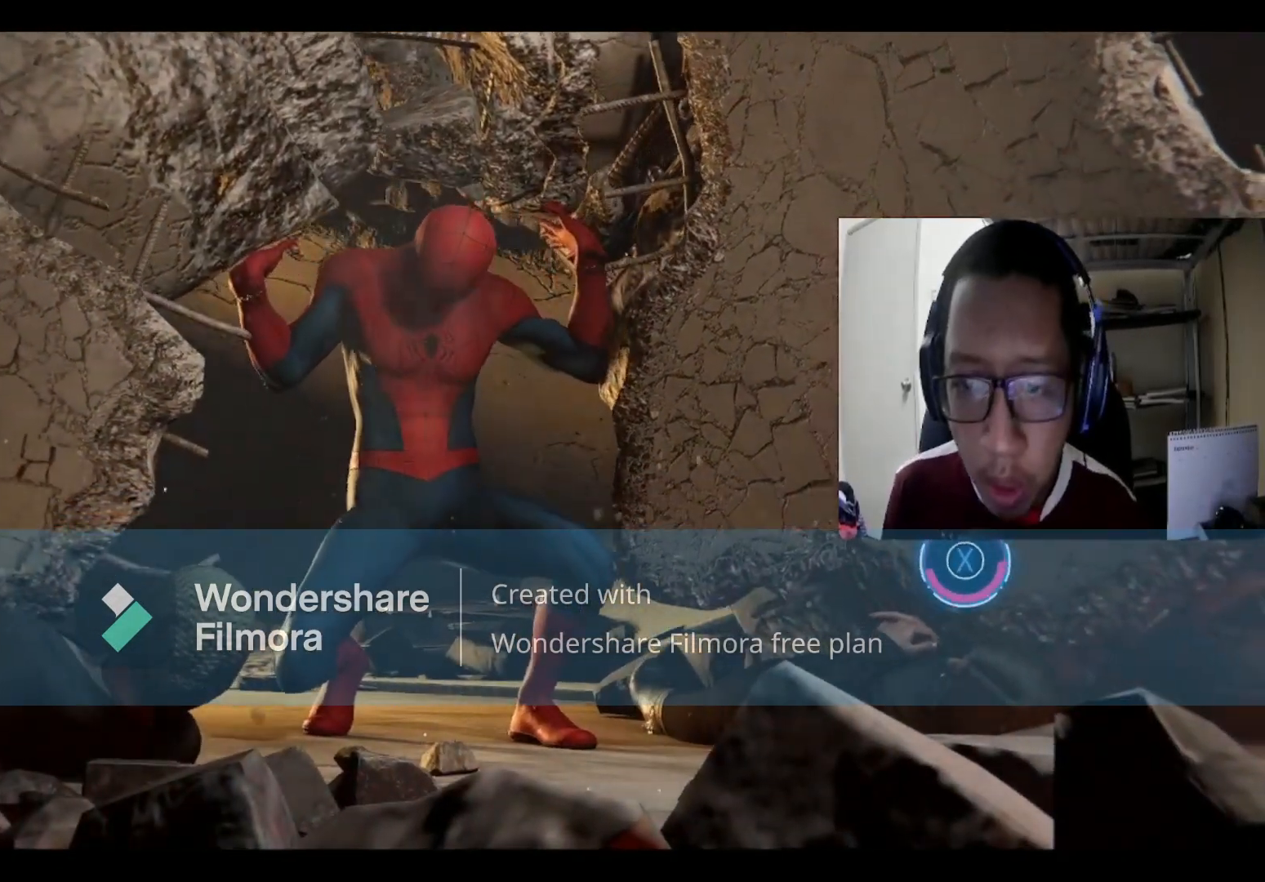
{"buttons": ["X"], "left_stick": "center", "right_stick": "center", "events": [[67, "X", "down"], [200, "X", "up"], [267, "X", "down"], [434, "X", "up"], [500, "X", "down"]]}
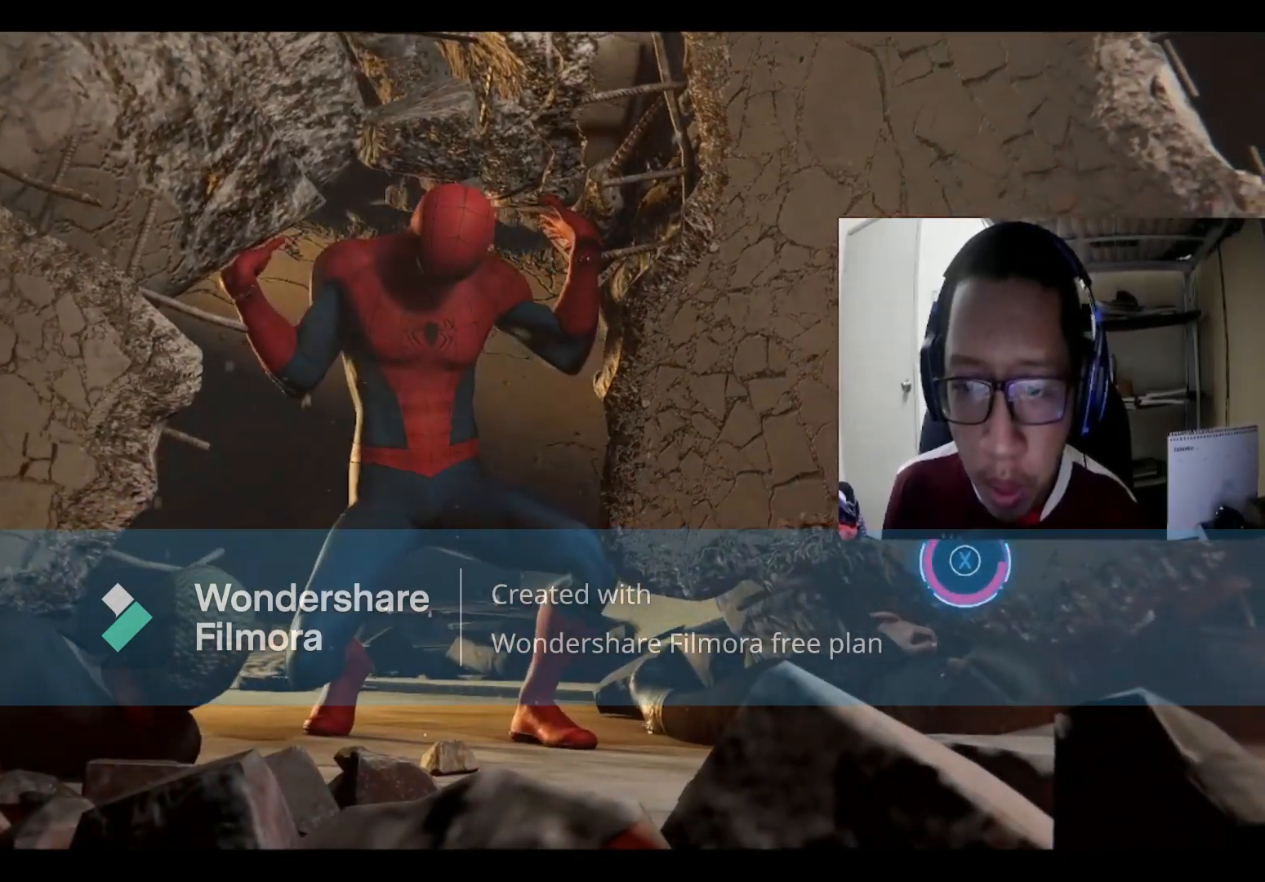
{"buttons": [], "left_stick": "center", "right_stick": "center", "events": [[100, "X", "up"], [134, "X", "down"], [301, "X", "up"], [334, "X", "down"], [501, "X", "up"]]}
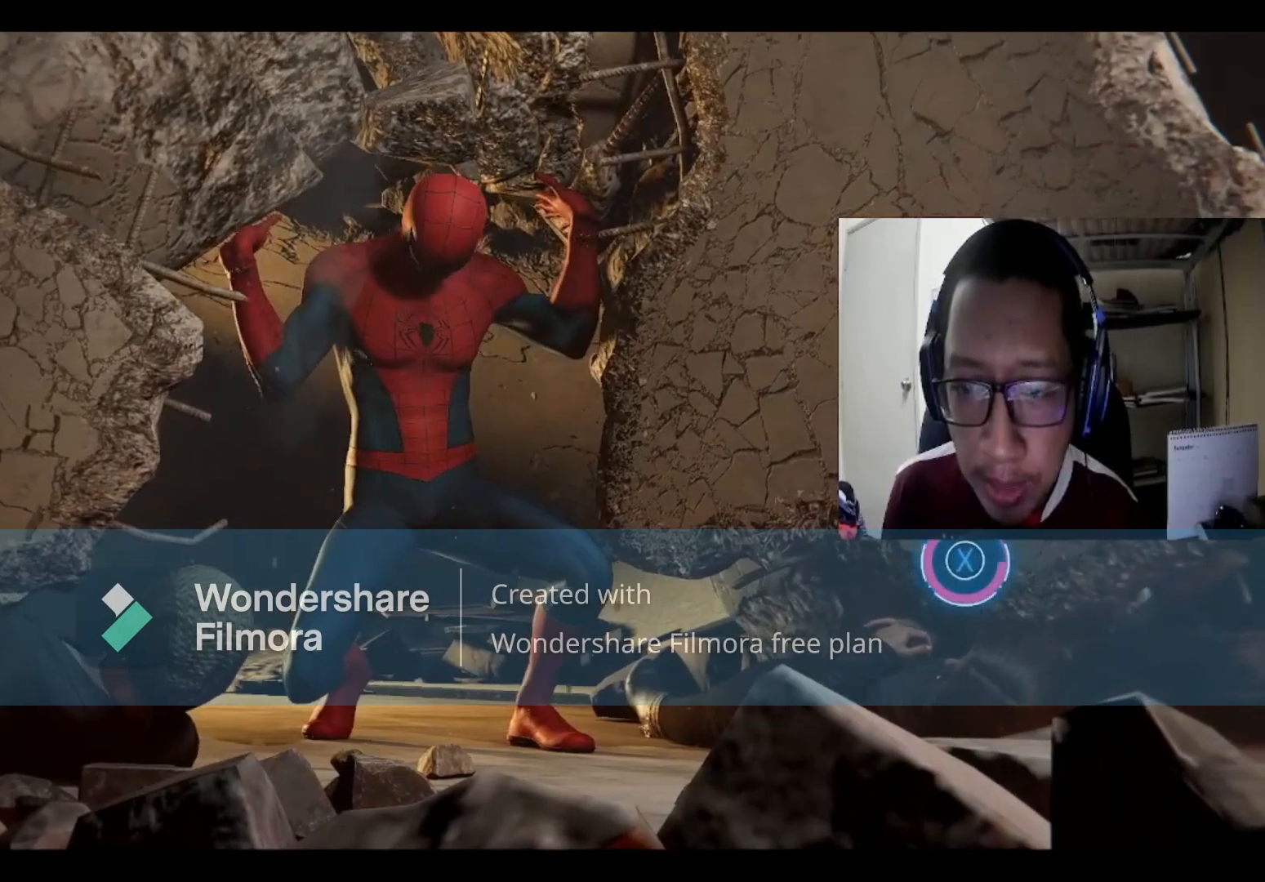
{"buttons": ["X"], "left_stick": "center", "right_stick": "center", "events": [[33, "X", "down"], [167, "X", "up"], [233, "X", "down"], [367, "X", "up"], [467, "X", "down"]]}
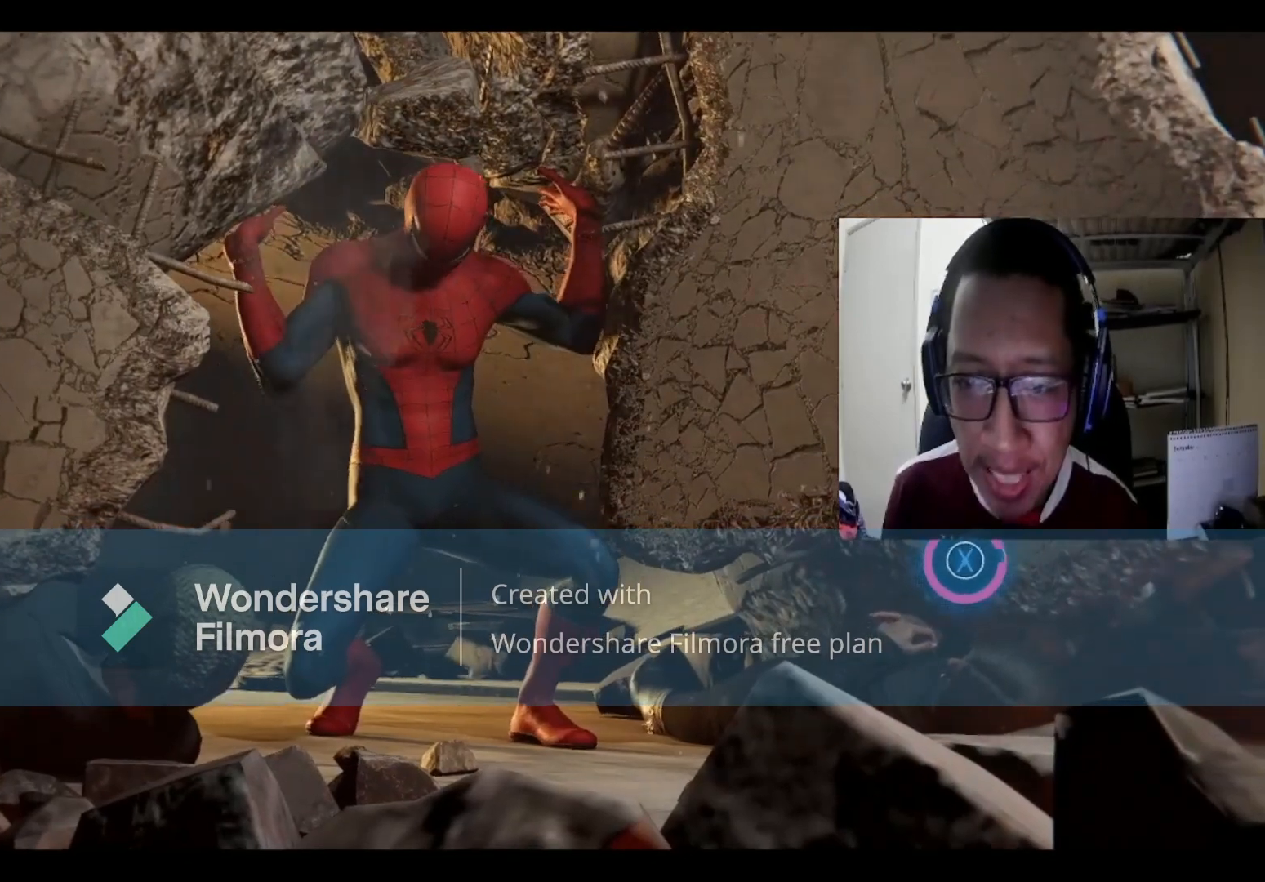
{"buttons": ["X"], "left_stick": "center", "right_stick": "center", "events": [[100, "X", "up"], [167, "X", "down"], [334, "X", "up"], [401, "X", "down"]]}
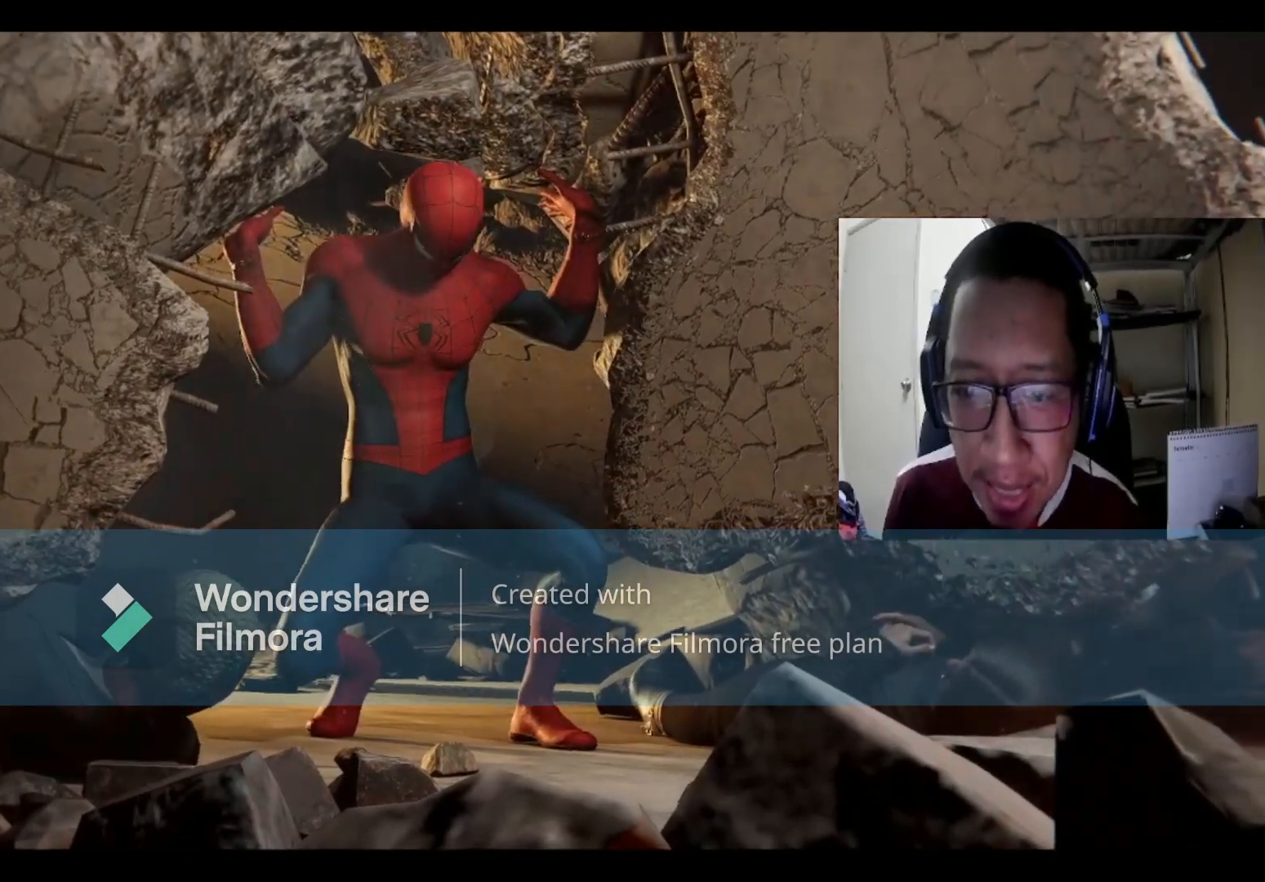
{"buttons": ["X"], "left_stick": "center", "right_stick": "center", "events": [[300, "X", "up"], [400, "X", "down"]]}
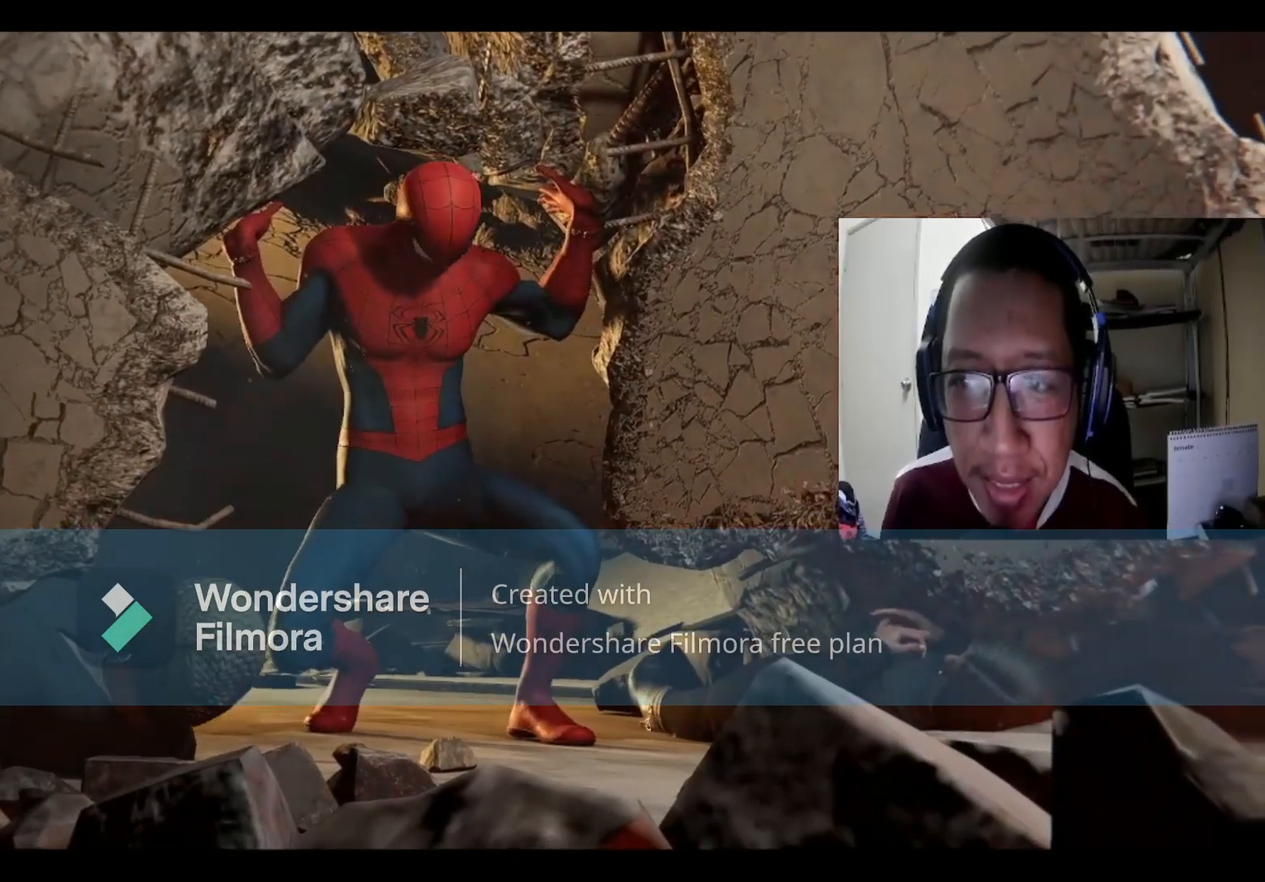
{"buttons": [], "left_stick": "center", "right_stick": "center", "events": [[100, "X", "up"]]}